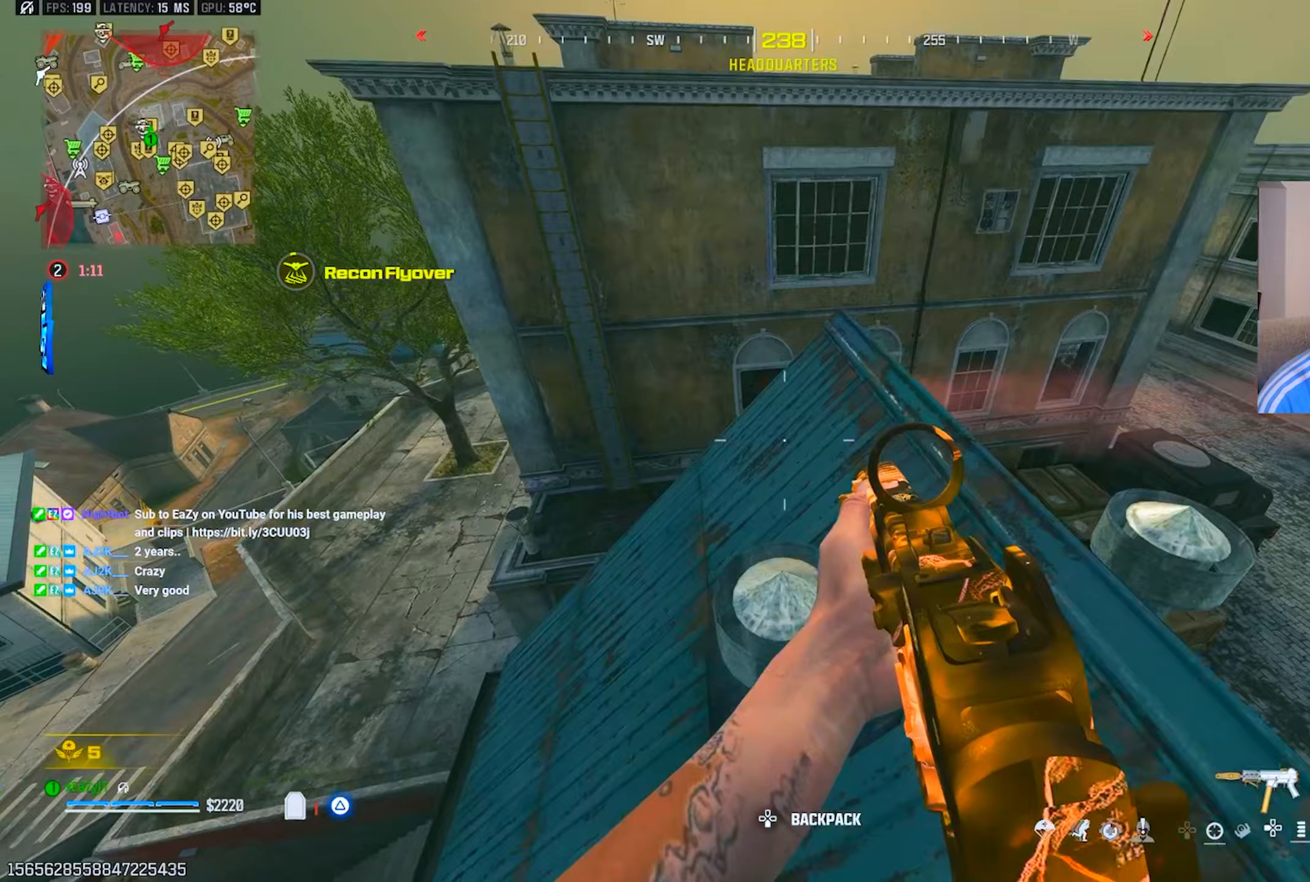
Gameplay with a controller (PlayStation layout); each line is a JSON object with the inputs held at the frame after it (dt_ms = milliseconds from this image to that frame). "events" lists button and stick changes between this image and that frame as [ms after this image, input, new state], when the widget could be followed in between.
{"dt_ms": 167, "buttons": [], "left_stick": "left", "right_stick": "center", "events": []}
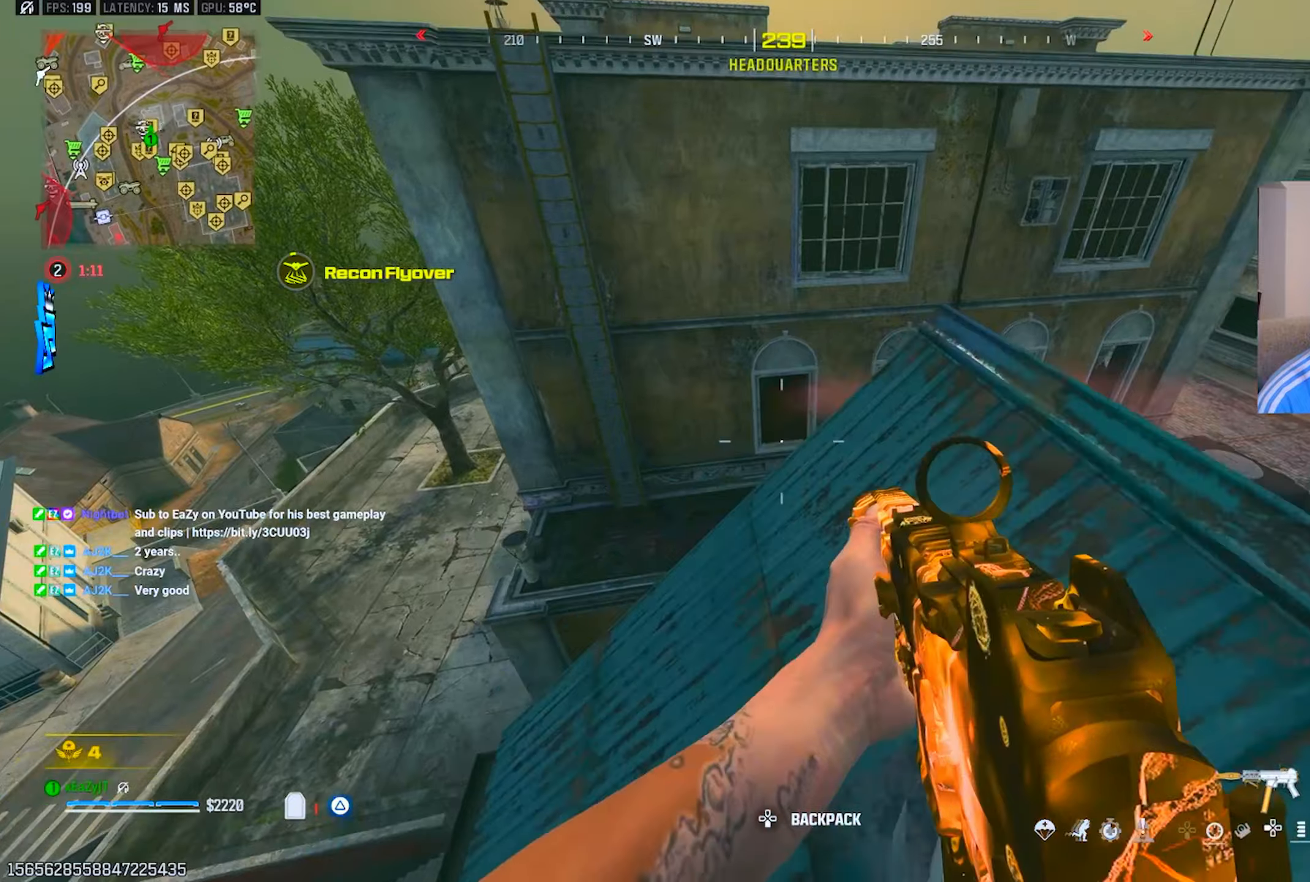
{"dt_ms": 500, "buttons": ["L3"], "left_stick": "up", "right_stick": "center", "events": [[167, "left_stick", "up-right"], [233, "right_stick", "right"], [300, "right_stick", "center"], [400, "L3", "down"], [467, "left_stick", "up"]]}
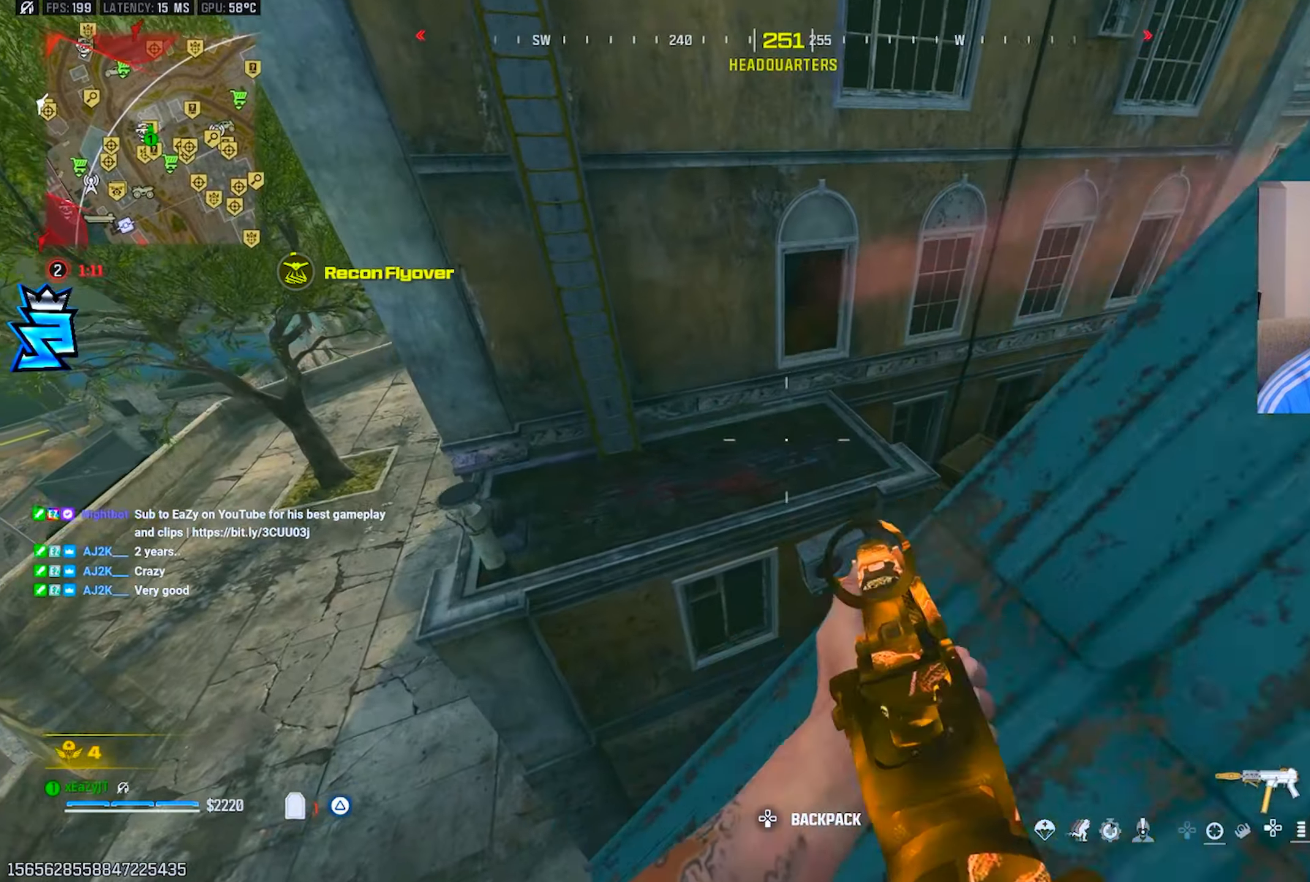
{"dt_ms": 501, "buttons": [], "left_stick": "right", "right_stick": "center", "events": [[184, "right_stick", "up"], [217, "left_stick", "up-right"], [267, "L3", "up"], [351, "right_stick", "center"], [401, "left_stick", "right"]]}
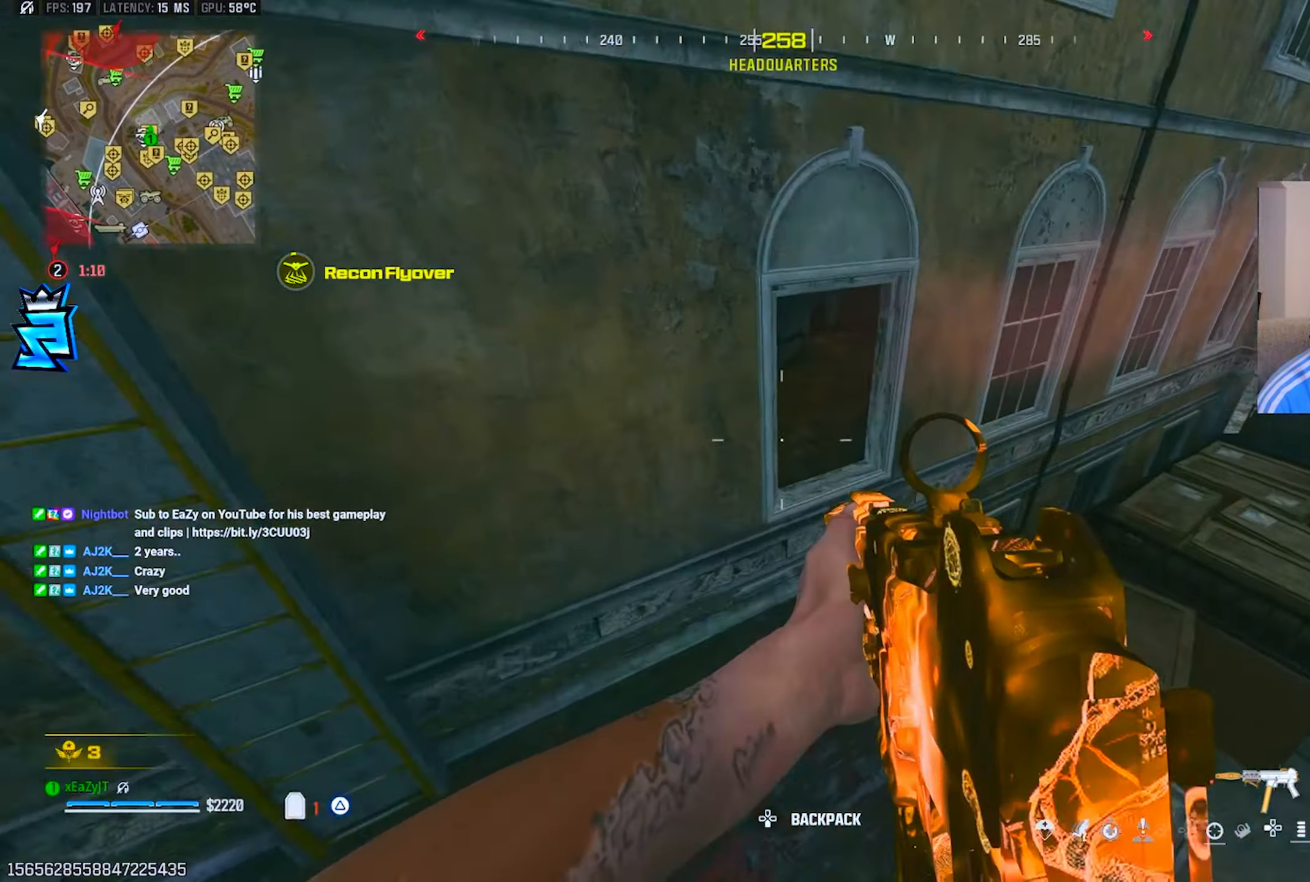
{"dt_ms": 500, "buttons": [], "left_stick": "up", "right_stick": "up-left", "events": [[83, "right_stick", "up"], [217, "left_stick", "up-right"], [300, "L3", "down"], [334, "right_stick", "up-left"], [400, "R3", "down"], [400, "left_stick", "up"], [417, "L3", "up"], [484, "R3", "up"]]}
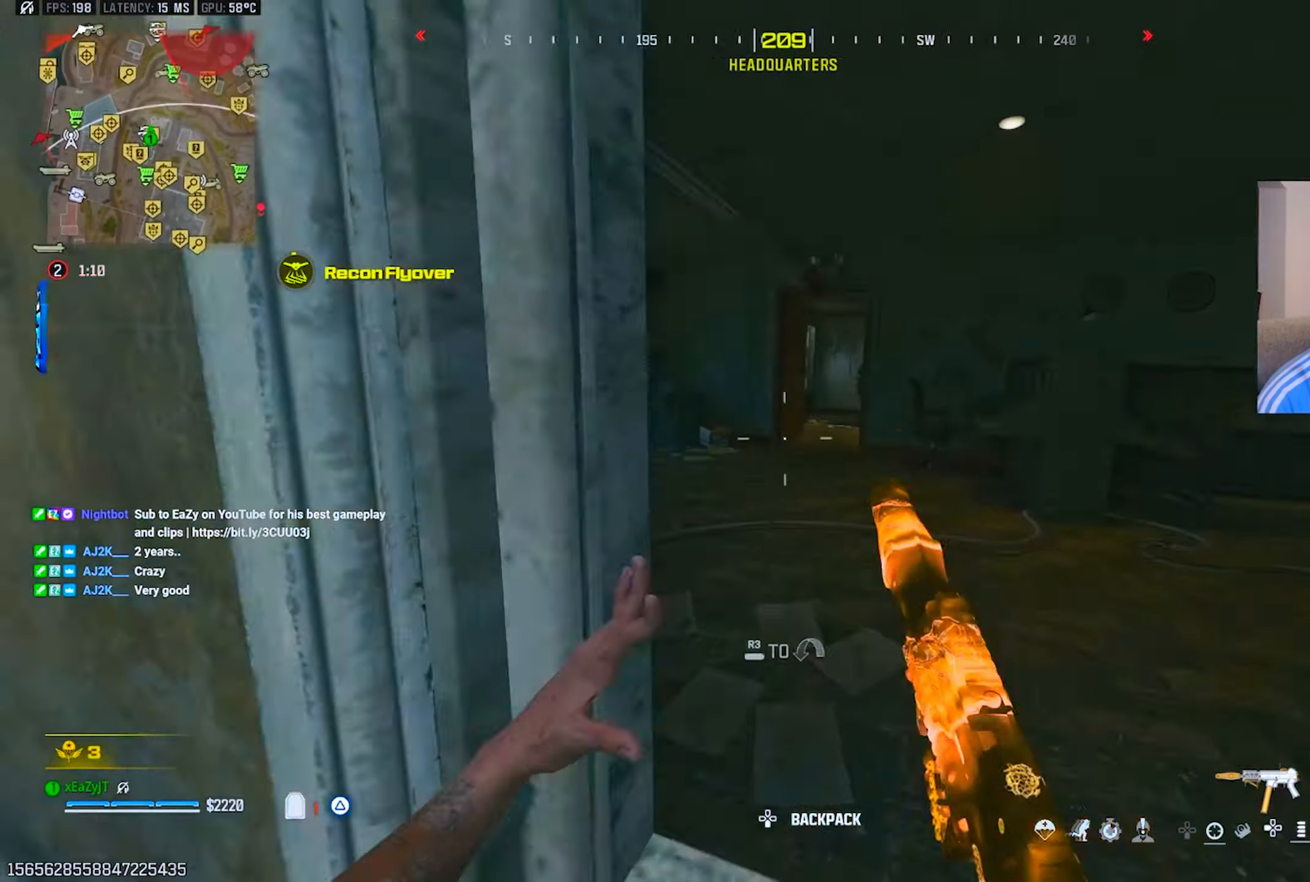
{"dt_ms": 501, "buttons": ["L3"], "left_stick": "up", "right_stick": "center", "events": [[17, "L3", "down"], [17, "right_stick", "center"], [34, "R3", "down"], [117, "L3", "up"], [117, "left_stick", "up-left"], [134, "R3", "up"], [484, "L3", "down"], [484, "left_stick", "up"]]}
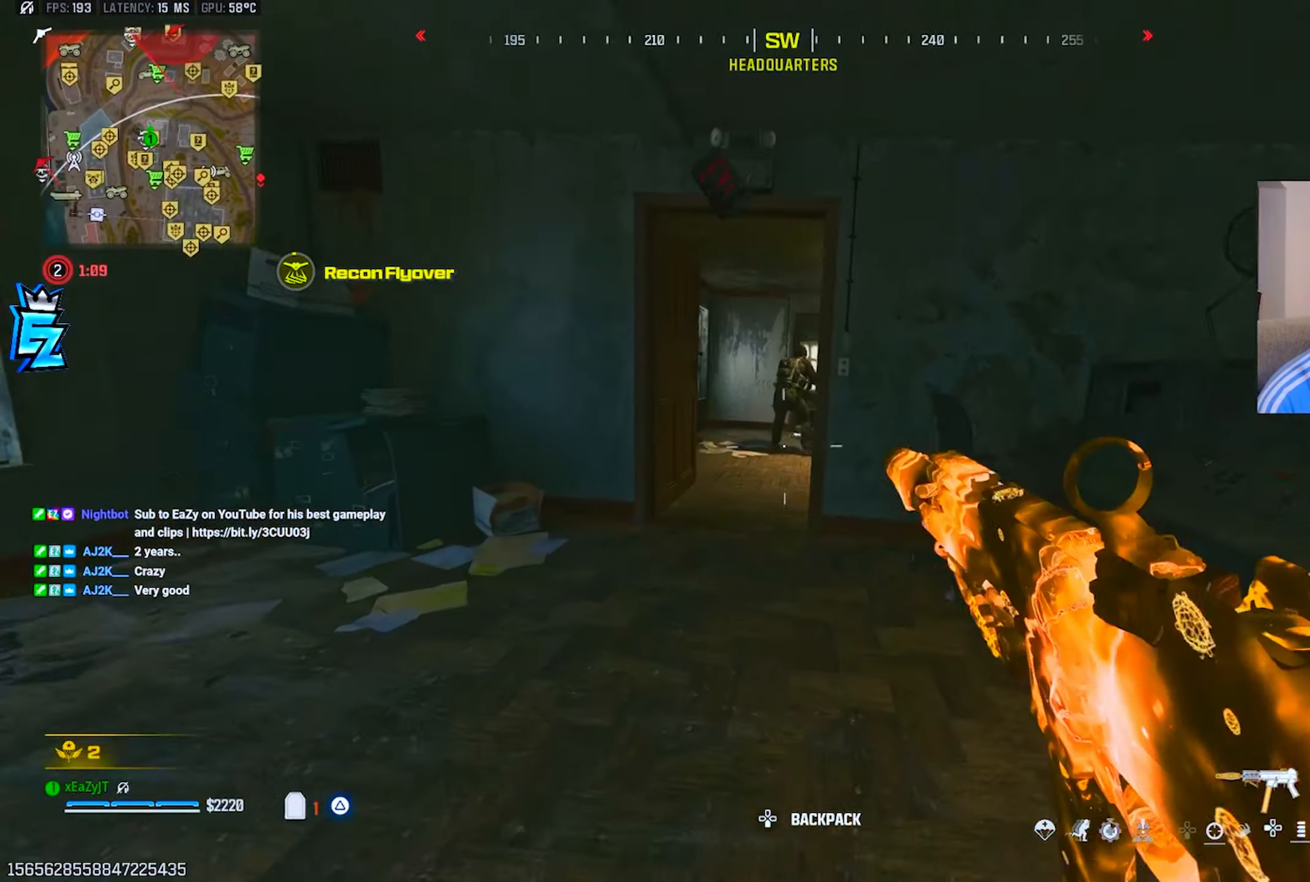
{"dt_ms": 484, "buttons": ["L1", "R1"], "left_stick": "down", "right_stick": "up-right", "events": [[117, "CIRCLE", "down"], [133, "L3", "up"], [200, "CIRCLE", "up"], [200, "right_stick", "up-right"], [300, "CIRCLE", "down"], [300, "right_stick", "center"], [367, "R3", "down"], [400, "CIRCLE", "up"], [400, "left_stick", "down-left"], [434, "L1", "down"], [434, "R1", "down"], [434, "right_stick", "up-right"], [484, "R3", "up"], [484, "left_stick", "down"]]}
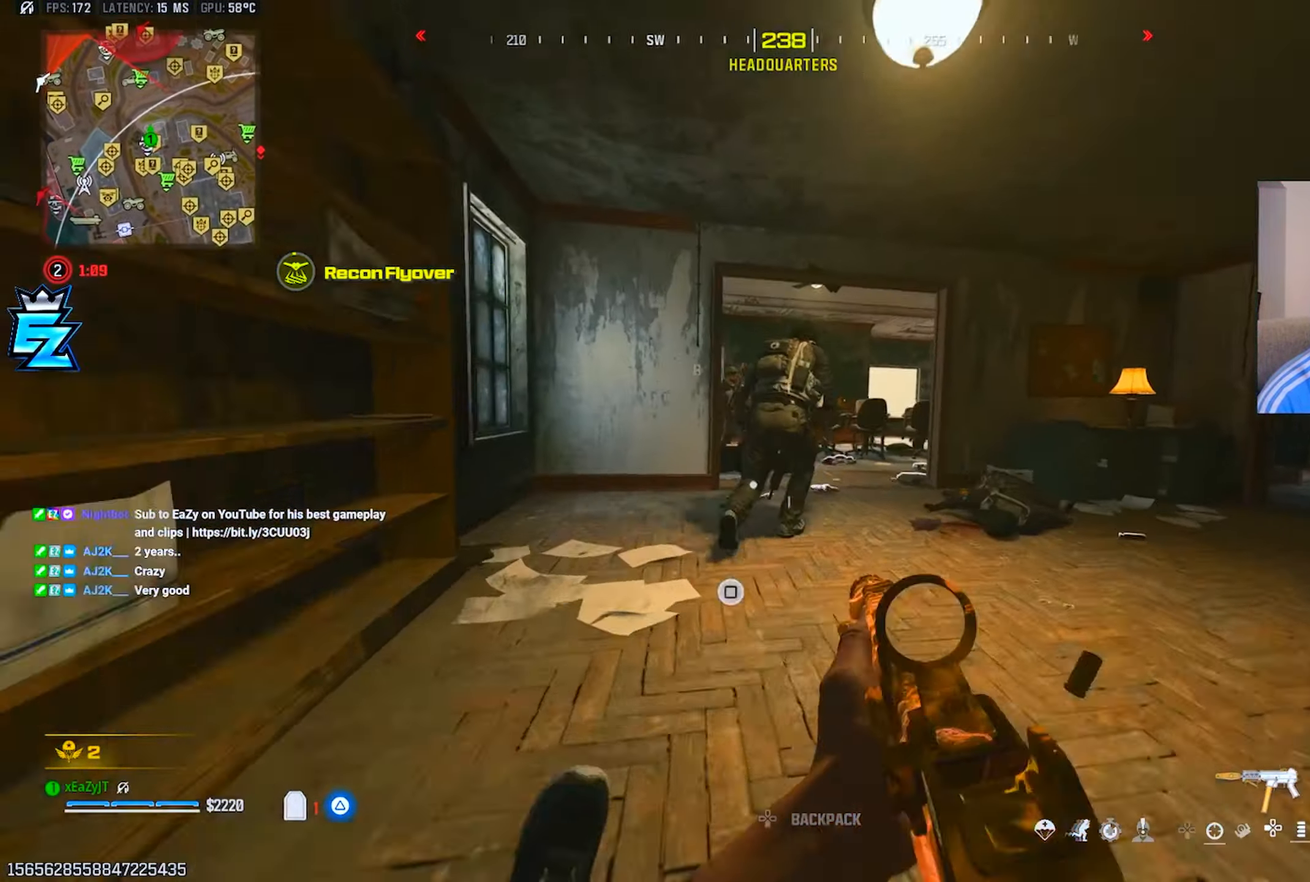
{"dt_ms": 500, "buttons": ["L1", "R1"], "left_stick": "down", "right_stick": "center", "events": [[33, "left_stick", "down-right"], [50, "right_stick", "center"], [100, "L1", "up"], [100, "right_stick", "down-right"], [166, "right_stick", "center"], [250, "L1", "down"], [283, "left_stick", "down"]]}
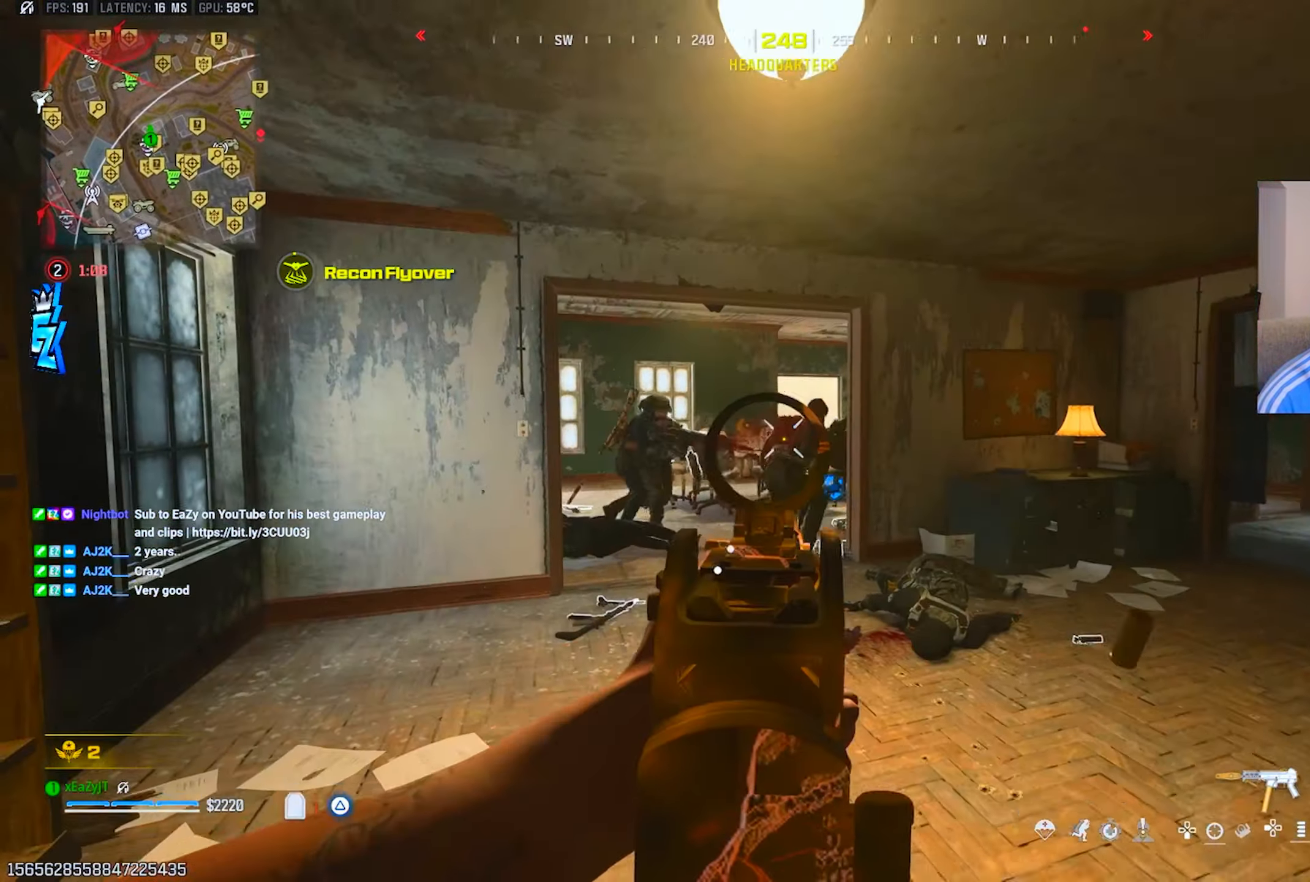
{"dt_ms": 501, "buttons": ["TRIANGLE"], "left_stick": "right", "right_stick": "right", "events": [[267, "L1", "up"], [267, "left_stick", "down-right"], [300, "TRIANGLE", "down"], [300, "right_stick", "right"], [367, "R1", "up"], [384, "TRIANGLE", "up"], [467, "TRIANGLE", "down"], [467, "left_stick", "right"]]}
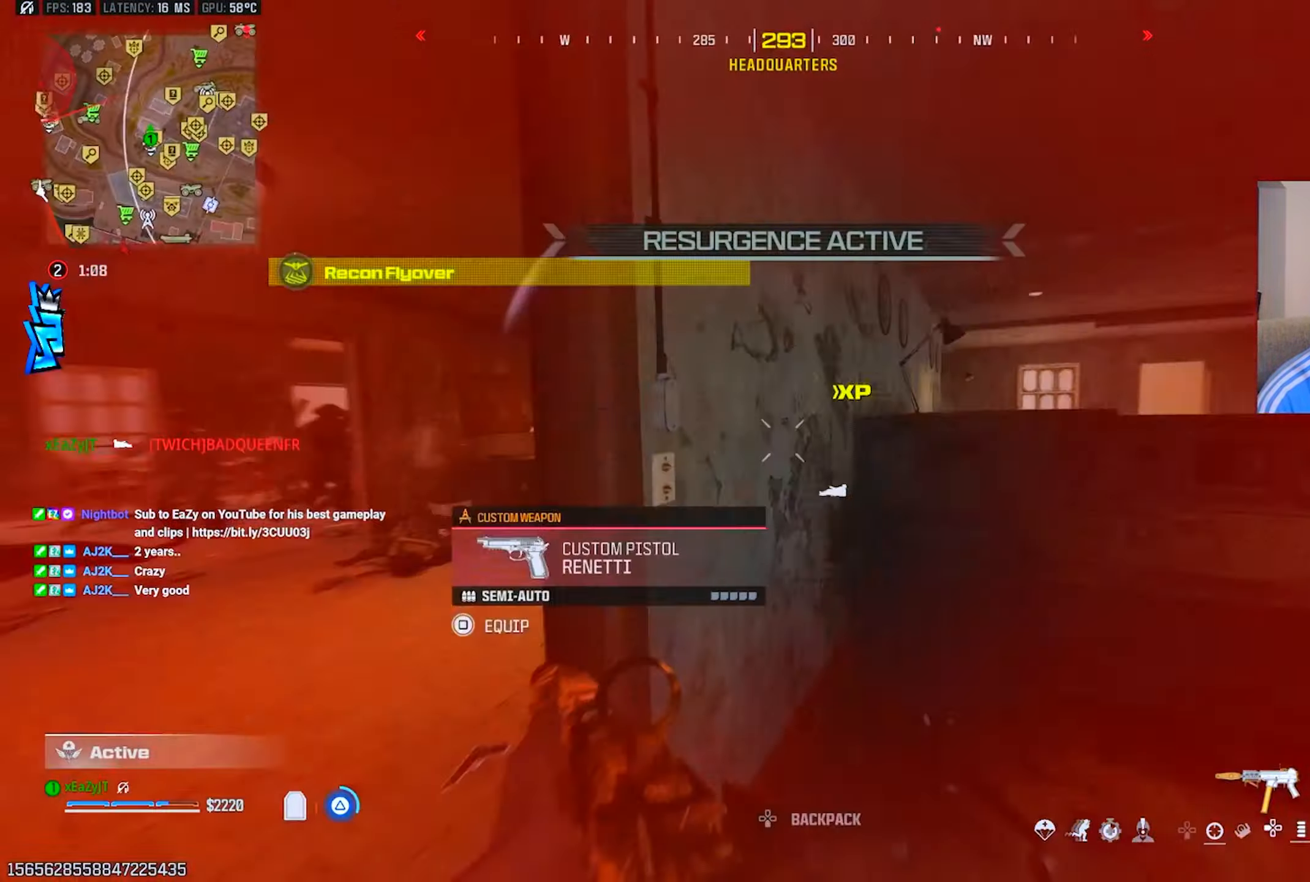
{"dt_ms": 500, "buttons": [], "left_stick": "up-left", "right_stick": "left", "events": [[33, "TRIANGLE", "up"], [50, "L3", "down"], [66, "left_stick", "up"], [100, "TRIANGLE", "down"], [133, "L3", "up"], [183, "TRIANGLE", "up"], [217, "right_stick", "center"], [233, "L3", "down"], [233, "TRIANGLE", "down"], [317, "right_stick", "right"], [350, "L3", "up"], [350, "TRIANGLE", "up"], [433, "left_stick", "up-left"], [450, "right_stick", "left"]]}
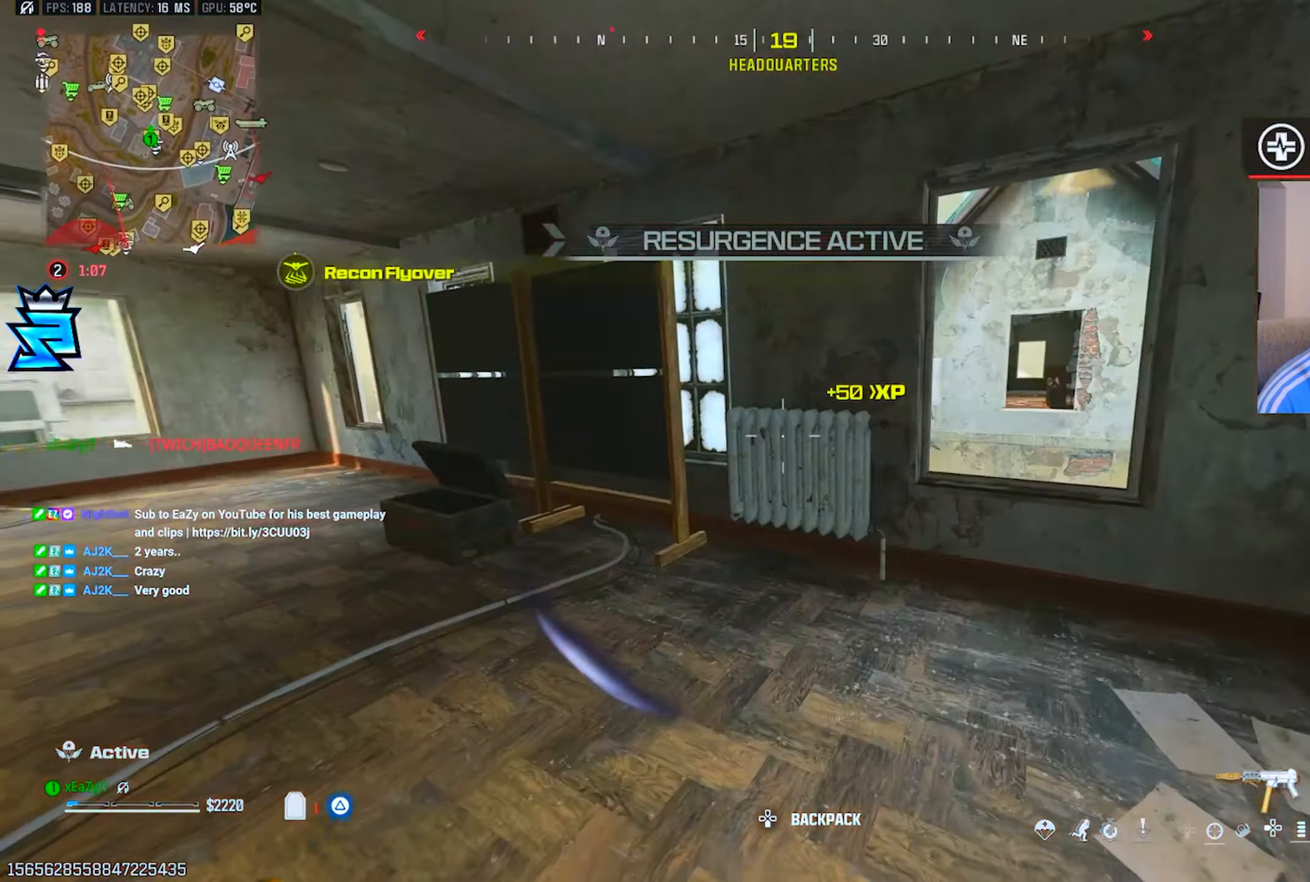
{"dt_ms": 501, "buttons": [], "left_stick": "up", "right_stick": "center", "events": [[67, "L3", "down"], [167, "L3", "up"], [267, "right_stick", "center"], [334, "CIRCLE", "down"], [334, "right_stick", "right"], [351, "left_stick", "up"], [401, "CIRCLE", "up"], [501, "right_stick", "center"]]}
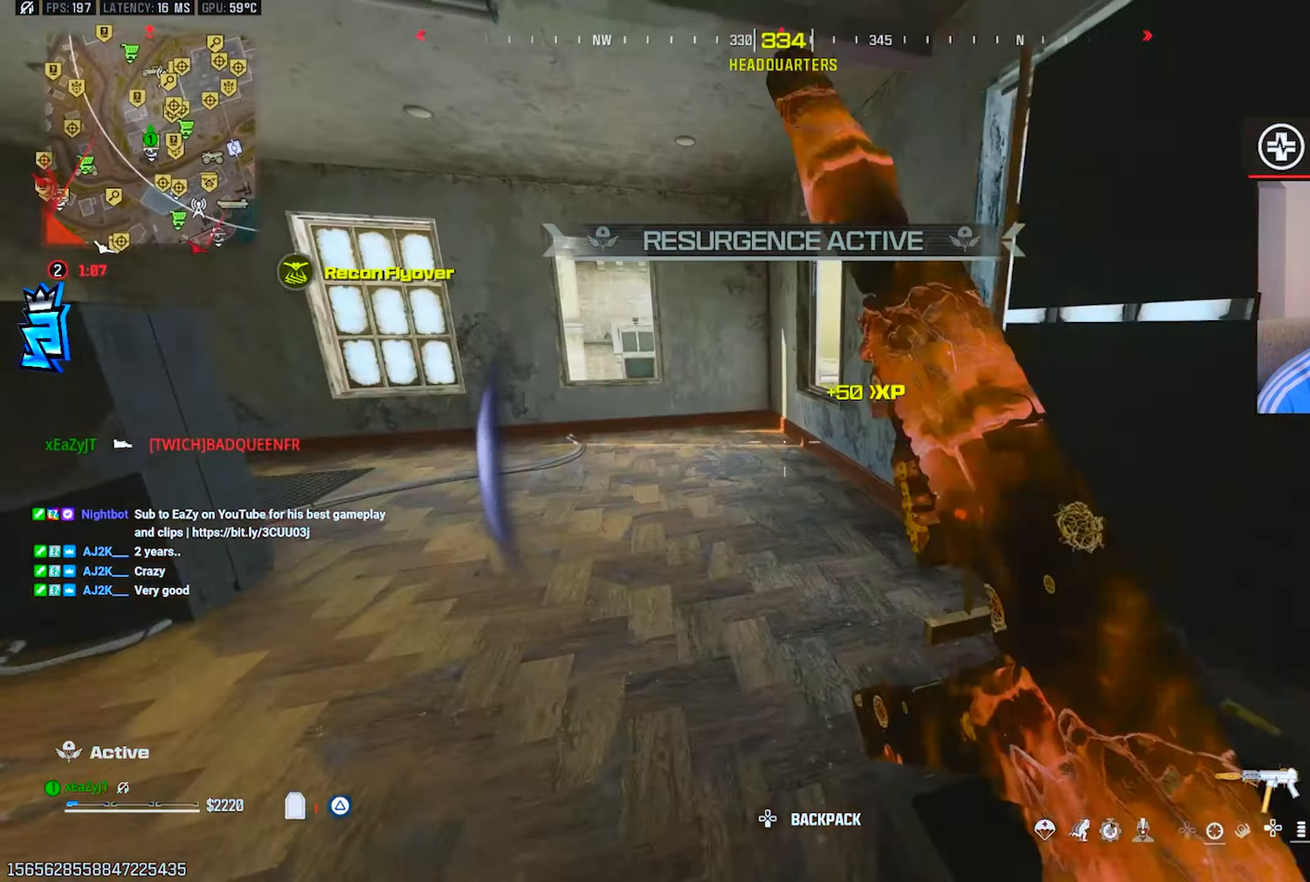
{"dt_ms": 500, "buttons": [], "left_stick": "up-left", "right_stick": "center", "events": [[33, "CIRCLE", "down"], [116, "CIRCLE", "up"], [116, "R3", "down"], [116, "left_stick", "up-left"], [217, "R3", "up"], [217, "right_stick", "left"], [300, "right_stick", "center"]]}